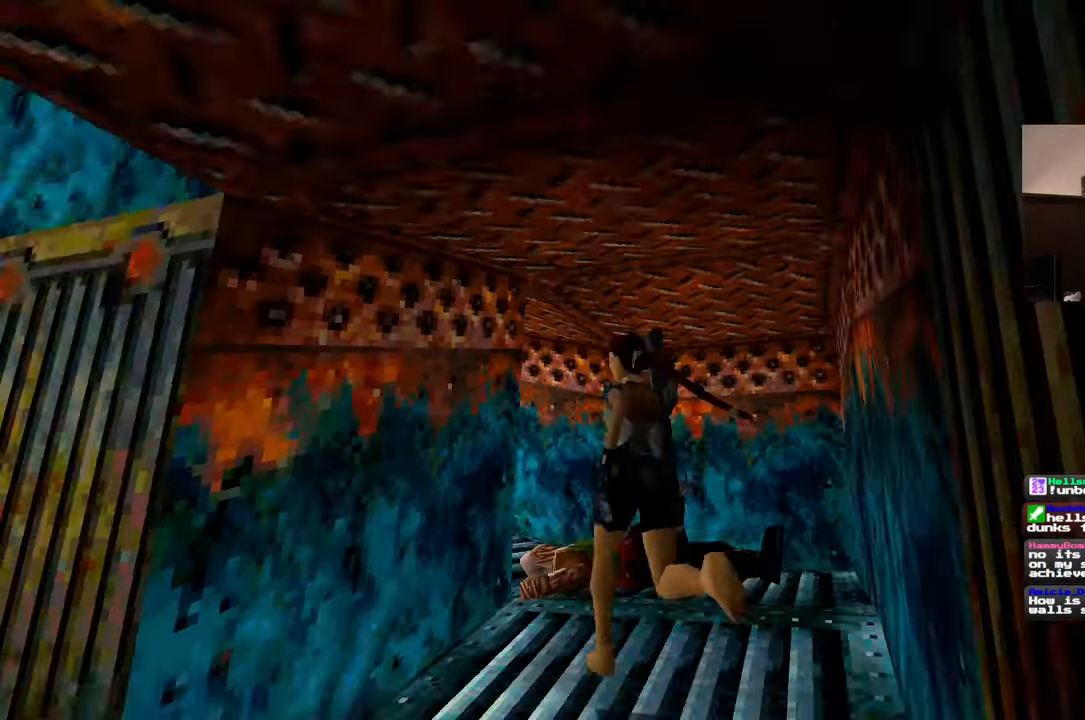
Gameplay with a controller (PlayStation layout); each line is a JSON object with the inputs held at the frame after it (dt_ms = milliseconds from this image to that frame). "events" lists button and stick changes between this image and that frame as [ms after this image, input, new state], when the widget could be followed in between. Not read: L2 L3 R2 R3 SQUARE.
{"dt_ms": 500, "buttons": [], "left_stick": "center", "right_stick": "center", "events": [[133, "right_stick", "center"], [300, "left_stick", "center"]]}
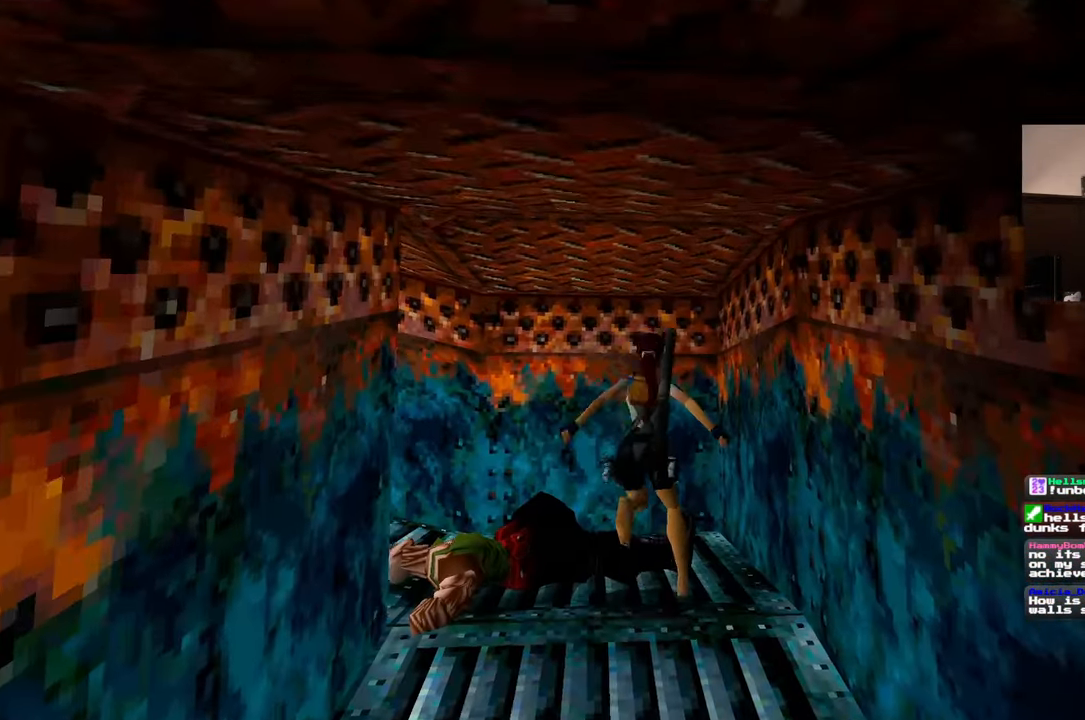
{"dt_ms": 1000, "buttons": [], "left_stick": "up-left", "right_stick": "down-left", "events": [[250, "left_stick", "up-left"], [633, "left_stick", "up"], [767, "left_stick", "up-left"], [850, "right_stick", "down-left"]]}
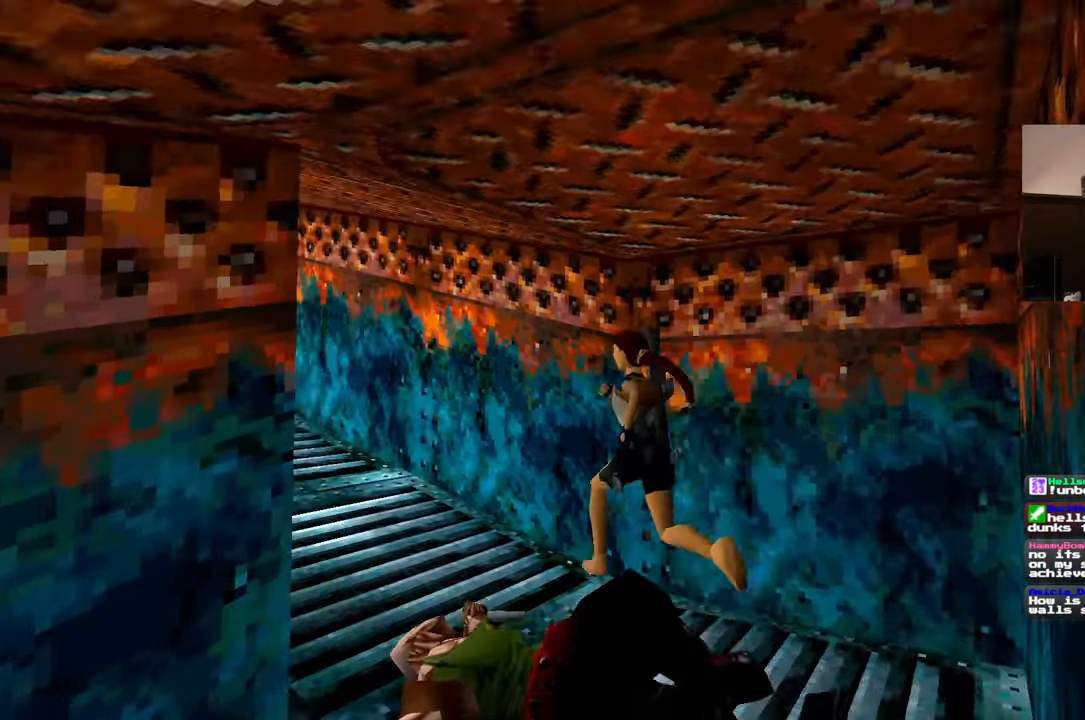
{"dt_ms": 500, "buttons": [], "left_stick": "up", "right_stick": "center"}
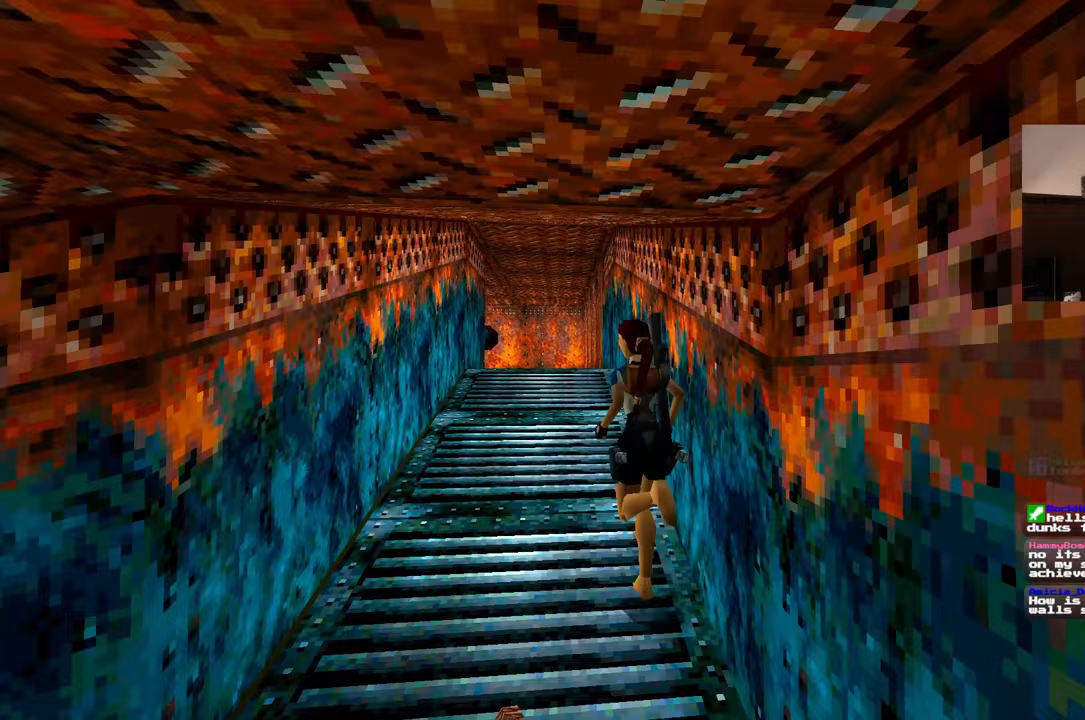
{"dt_ms": 500, "buttons": [], "left_stick": "down-left", "right_stick": "left", "events": [[33, "left_stick", "left"], [50, "right_stick", "left"], [200, "left_stick", "down-left"], [317, "left_stick", "center"], [483, "left_stick", "down-left"]]}
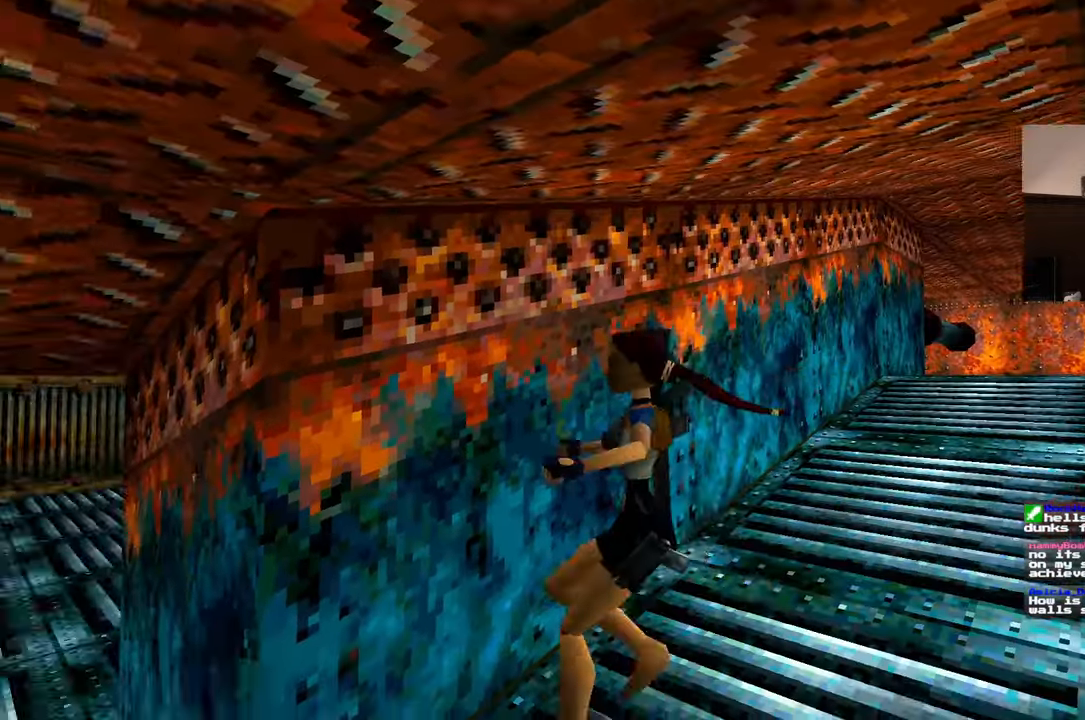
{"dt_ms": 500, "buttons": [], "left_stick": "left", "right_stick": "left", "events": [[33, "left_stick", "left"]]}
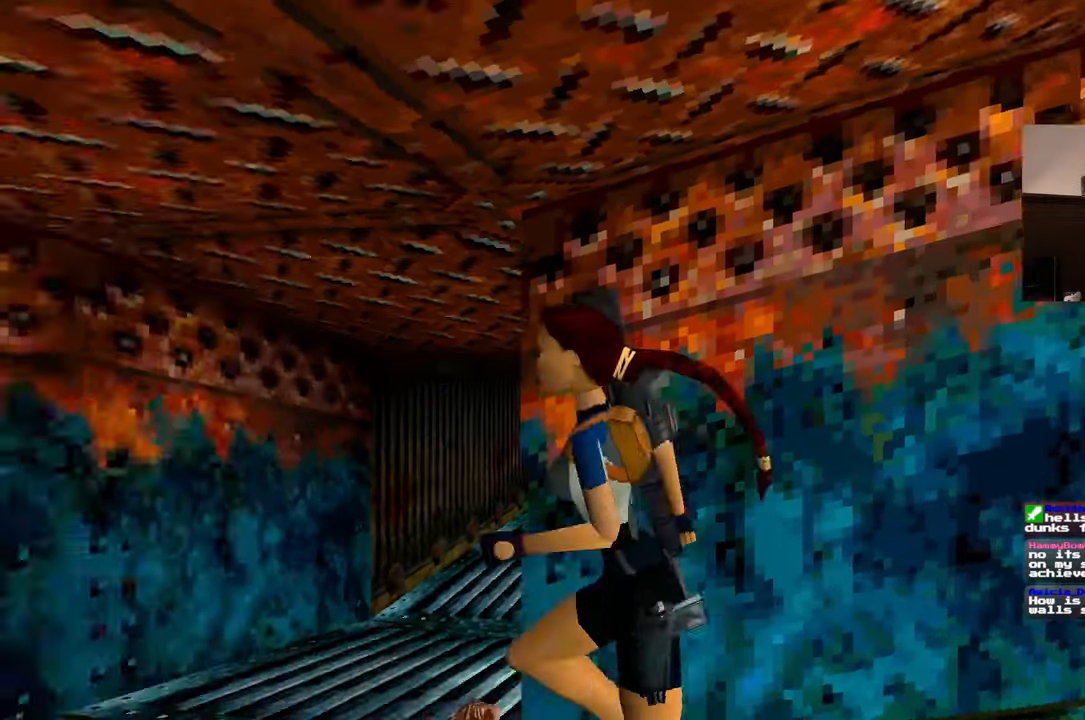
{"dt_ms": 500, "buttons": [], "left_stick": "up", "right_stick": "center", "events": [[333, "left_stick", "up-left"], [433, "left_stick", "up"], [467, "right_stick", "center"]]}
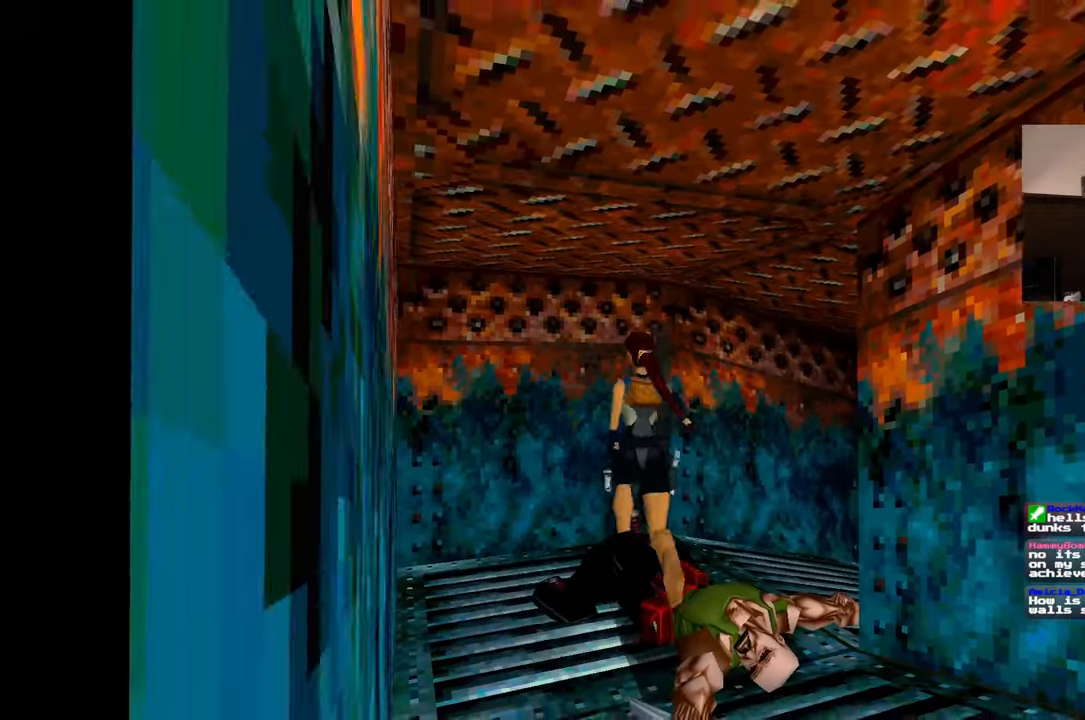
{"dt_ms": 1000, "buttons": [], "left_stick": "down-right", "right_stick": "right"}
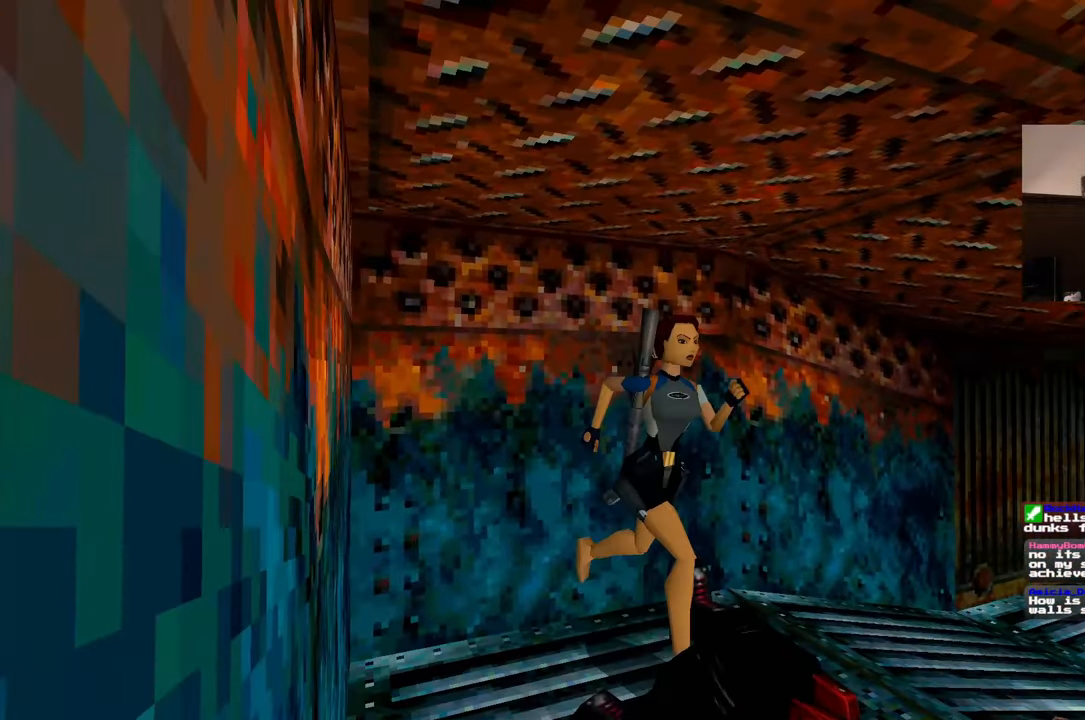
{"dt_ms": 1000, "buttons": [], "left_stick": "up", "right_stick": "right", "events": [[133, "left_stick", "right"], [667, "left_stick", "up-right"], [967, "left_stick", "up"]]}
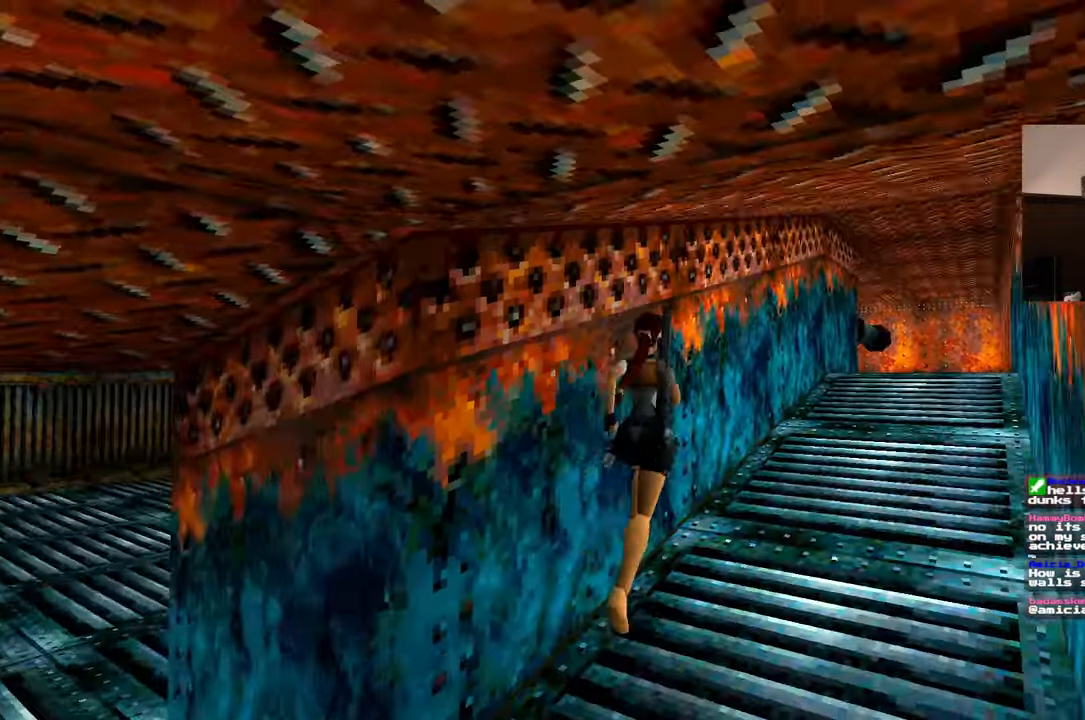
{"dt_ms": 500, "buttons": [], "left_stick": "up-right", "right_stick": "down-right", "events": [[133, "right_stick", "center"], [233, "left_stick", "up-right"], [433, "right_stick", "down-right"]]}
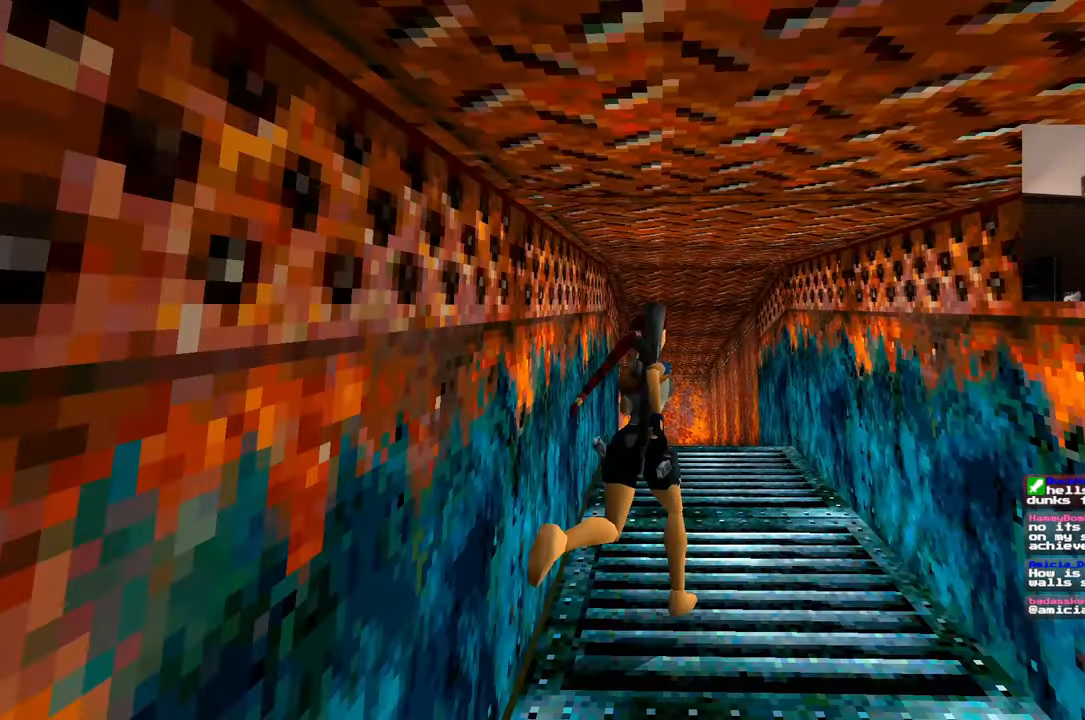
{"dt_ms": 500, "buttons": [], "left_stick": "up", "right_stick": "down", "events": [[67, "left_stick", "up"], [117, "right_stick", "center"], [450, "right_stick", "down"]]}
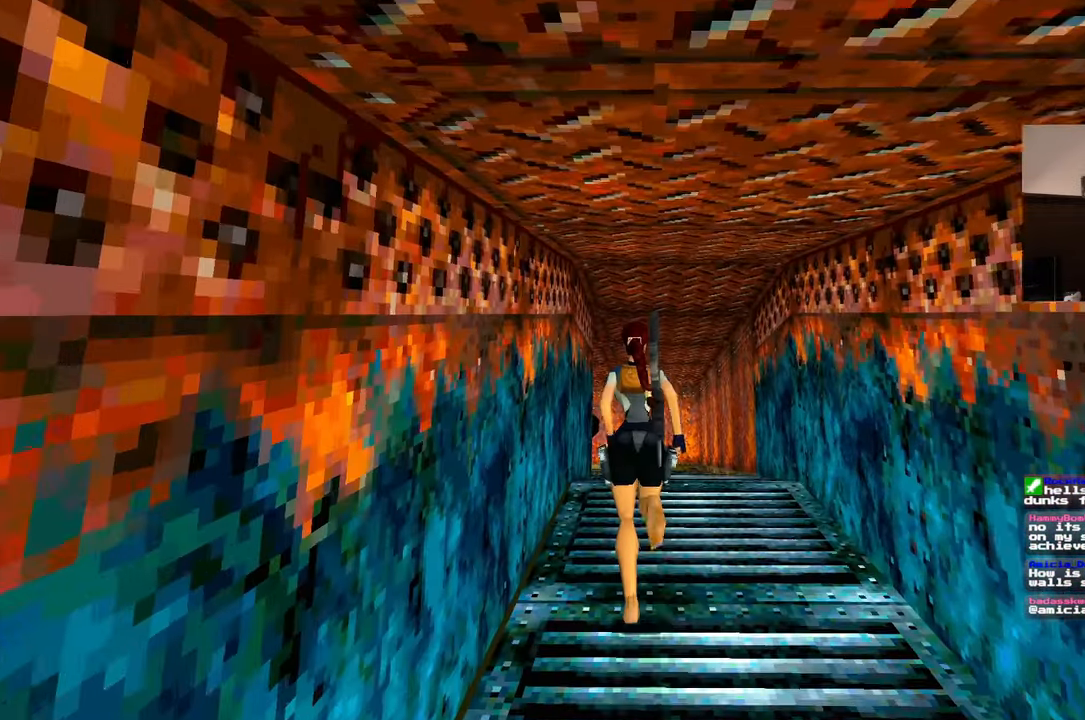
{"dt_ms": 500, "buttons": [], "left_stick": "up", "right_stick": "center", "events": [[167, "right_stick", "center"]]}
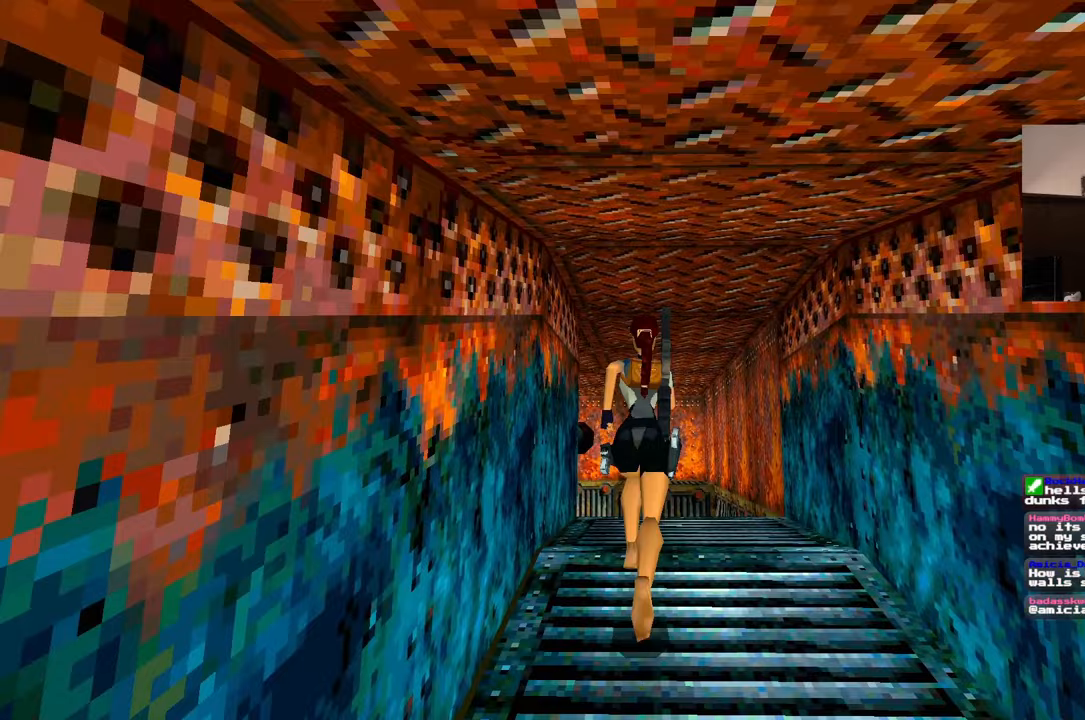
{"dt_ms": 500, "buttons": [], "left_stick": "up", "right_stick": "up", "events": [[433, "right_stick", "up"]]}
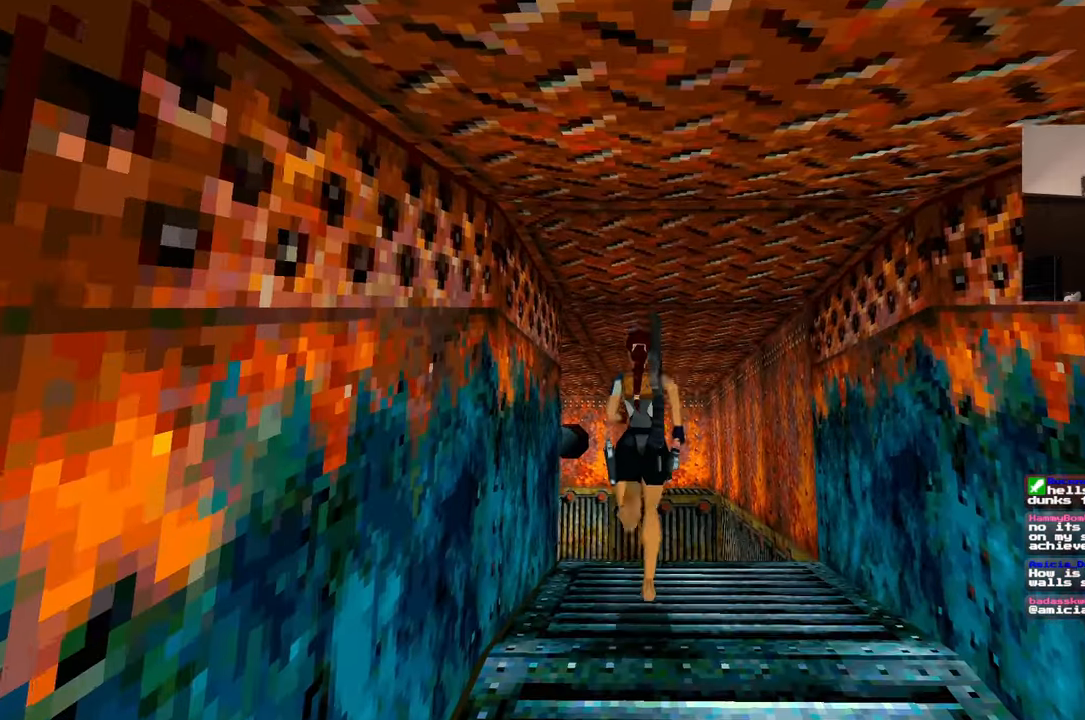
{"dt_ms": 500, "buttons": [], "left_stick": "up", "right_stick": "center", "events": [[50, "right_stick", "center"]]}
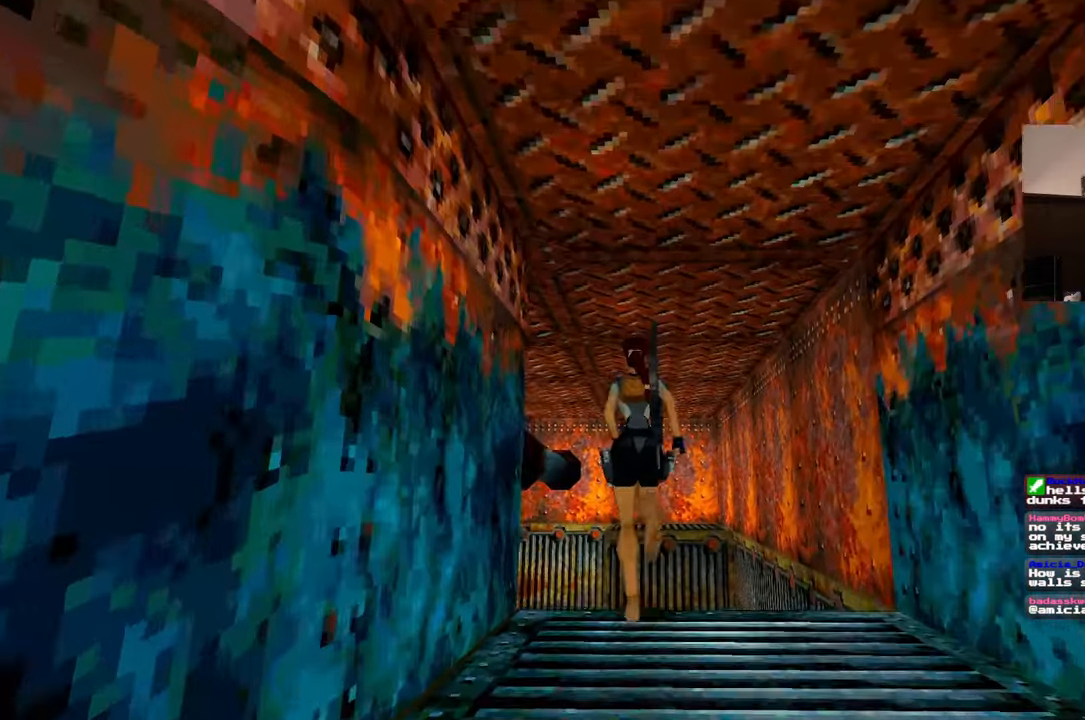
{"dt_ms": 500, "buttons": [], "left_stick": "up", "right_stick": "center", "events": [[200, "right_stick", "down"], [417, "right_stick", "center"]]}
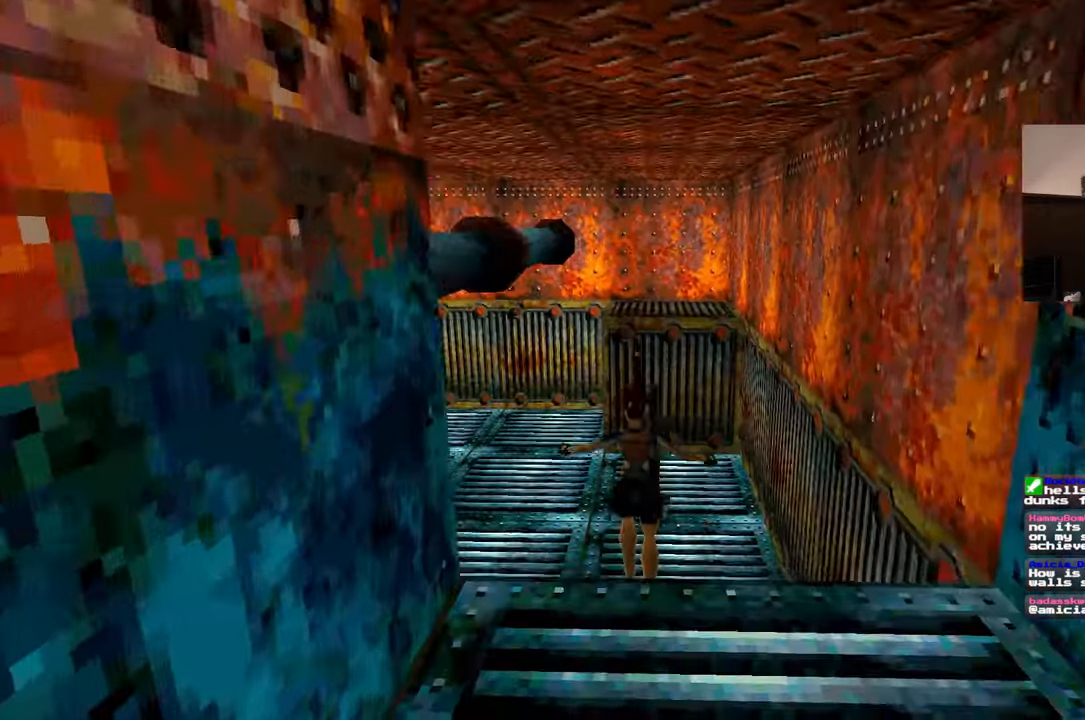
{"dt_ms": 500, "buttons": [], "left_stick": "up-left", "right_stick": "up-left", "events": [[233, "START", "down"], [300, "START", "up"], [300, "left_stick", "up-left"], [417, "right_stick", "up-left"]]}
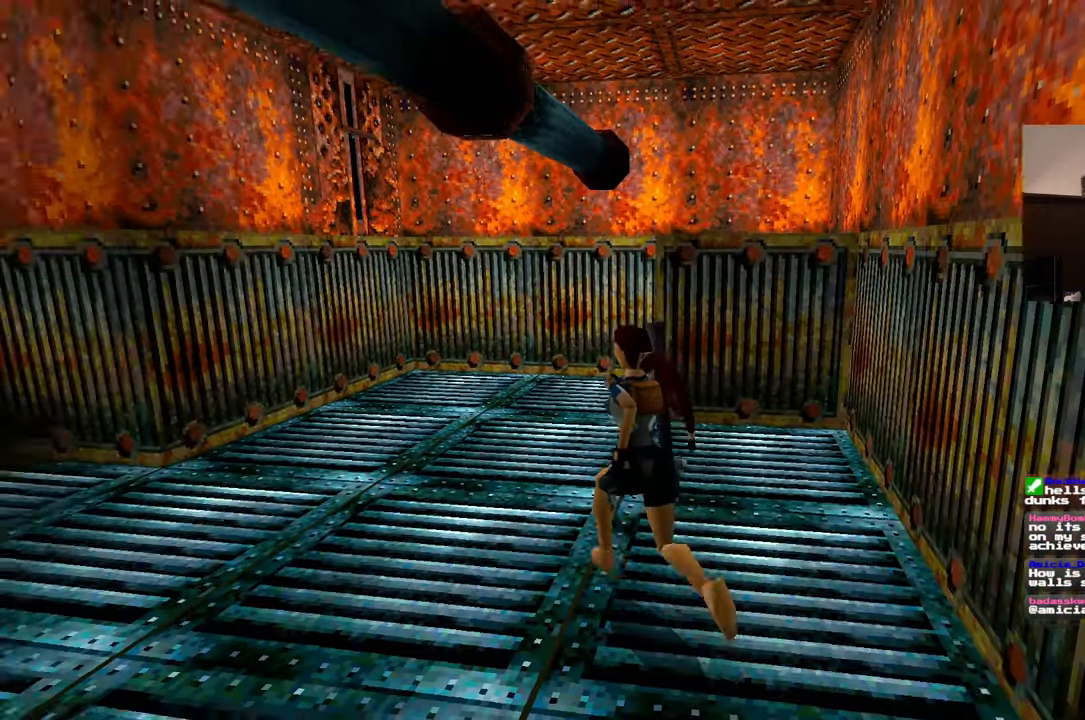
{"dt_ms": 500, "buttons": [], "left_stick": "up", "right_stick": "center", "events": [[33, "left_stick", "up"], [167, "right_stick", "center"], [433, "START", "down"], [500, "START", "up"]]}